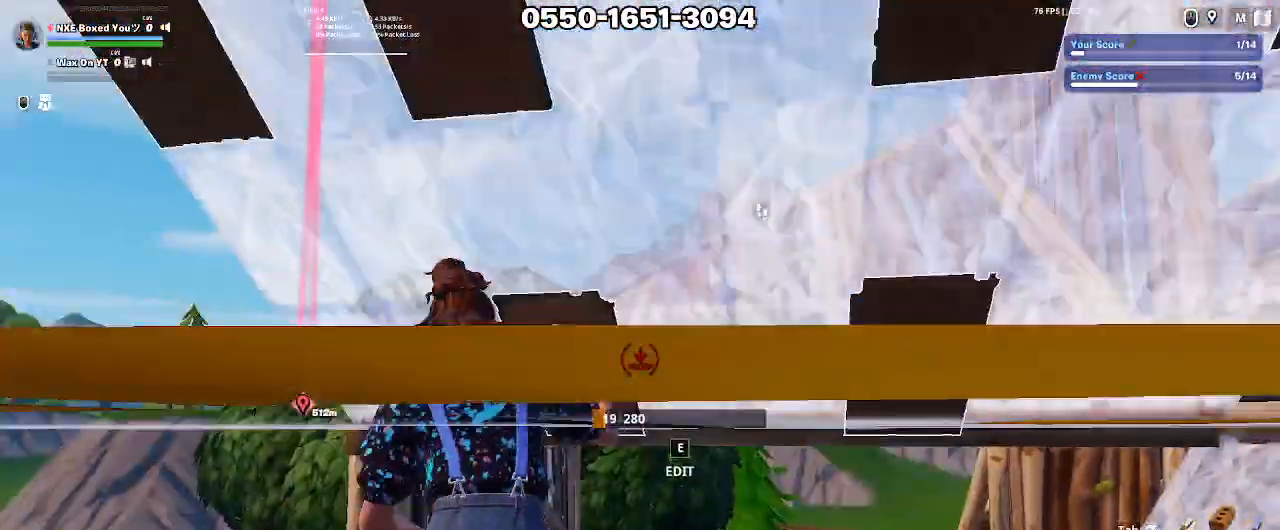
Gameplay with keyboard and mouse; each line is a JSON object with the keys and mouse buttons held at the frame after it. "events" lists presses ("down") and releases ("up") of "1", "2", "3", "4", "5", "a", "alt", "c", "caps_lock", "ctrl", "d", "e", "f", "g", "q", "r", "s", "shift", "space", "t", "tab", "v", "w", "x", "z", "mouse_left", "mouse_wheel" and "mouse_right" between this image and that frame as [ms after this image, input, new state], when the widget could be followed in between. "mouse_left", "mouse_wheel", "mouse_right" = the "left", "wheel", "right" buttons of the "mouse" list. No other keys are recorded. "wheel" means that the mouse wheel is clicked or scrolled. Not read: mouse_move.
{"keys": ["s"], "mouse": [], "events": [[50, "mouse_left", "down"], [50, "x", "up"], [83, "ctrl", "down"], [83, "mouse_left", "up"], [133, "w", "up"], [183, "ctrl", "up"], [283, "s", "down"]]}
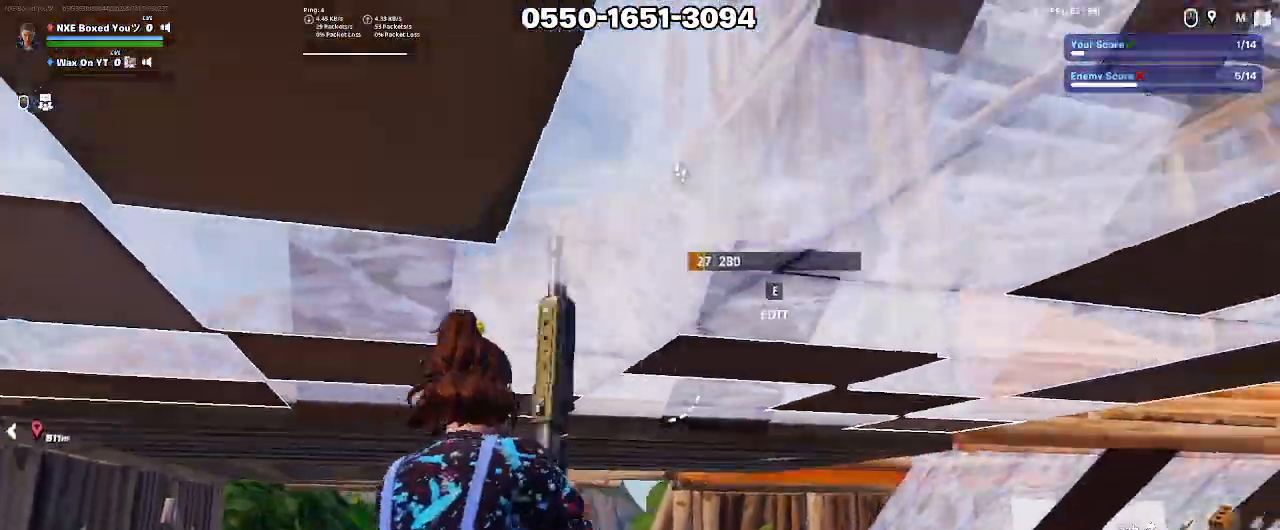
{"keys": ["w"], "mouse": [], "events": [[50, "e", "down"], [100, "a", "down"], [100, "mouse_left", "down"], [150, "e", "up"], [150, "s", "up"], [200, "mouse_left", "up"], [283, "e", "down"], [333, "mouse_left", "down"], [383, "a", "up"], [383, "w", "down"], [433, "e", "up"], [433, "mouse_left", "up"]]}
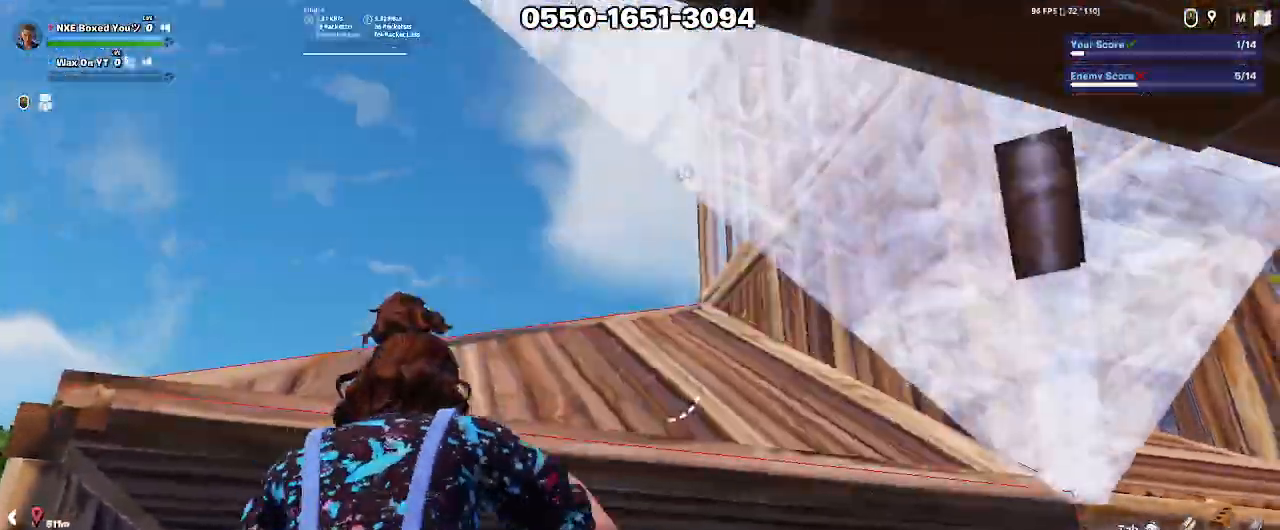
{"keys": ["a", "space", "w"], "mouse": [], "events": [[67, "space", "down"], [217, "space", "up"], [267, "a", "down"], [317, "space", "down"], [400, "space", "up"], [450, "space", "down"]]}
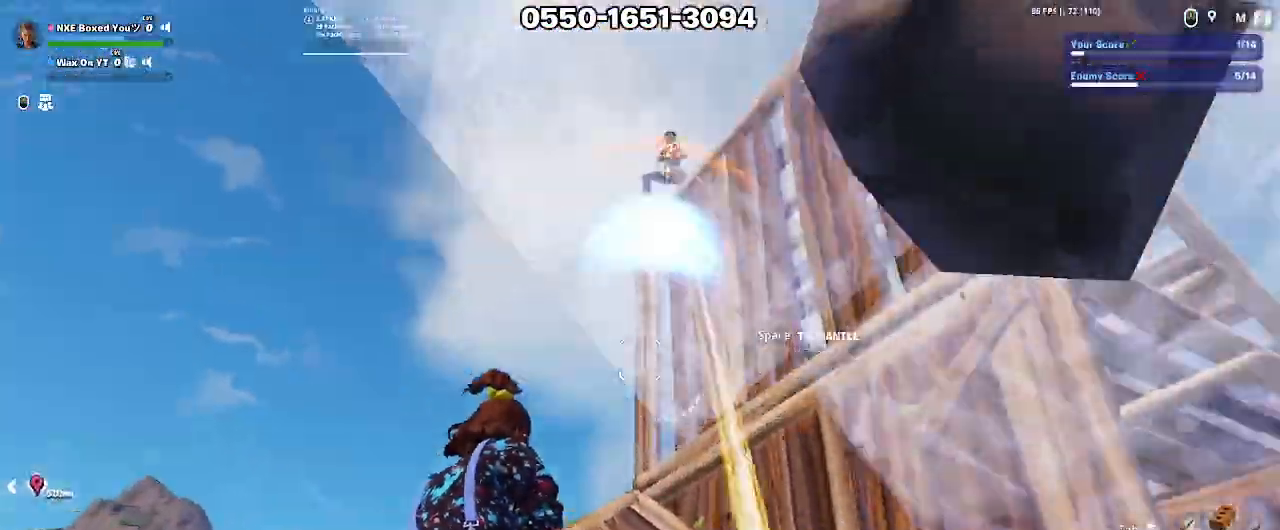
{"keys": ["w"], "mouse": ["left"], "events": [[50, "space", "up"], [417, "a", "up"], [417, "mouse_left", "down"]]}
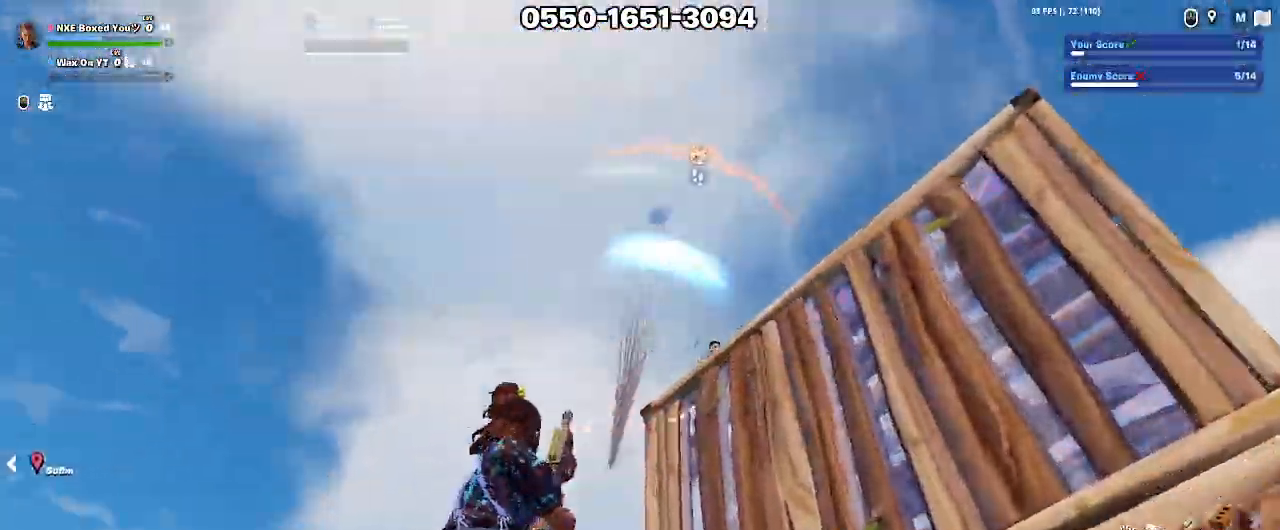
{"keys": [], "mouse": [], "events": [[50, "mouse_left", "up"], [100, "mouse_left", "down"], [100, "x", "down"], [200, "x", "up"], [250, "x", "down"], [300, "d", "down"], [300, "w", "up"], [300, "x", "up"], [350, "mouse_left", "up"], [383, "ctrl", "down"], [383, "d", "up"], [483, "ctrl", "up"]]}
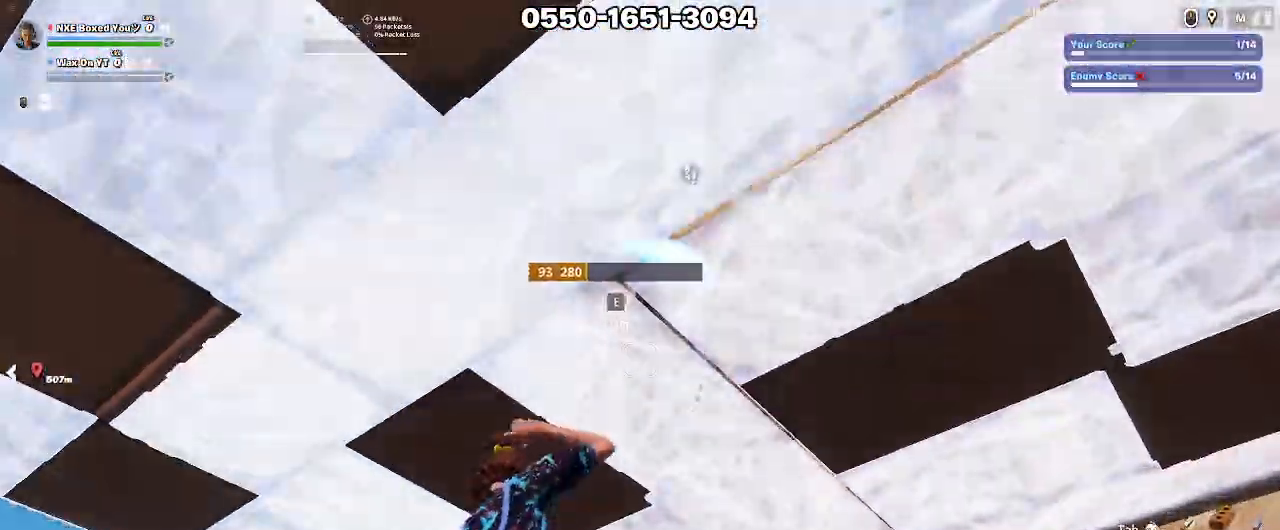
{"keys": ["a", "w"], "mouse": [], "events": [[33, "a", "down"], [167, "e", "down"], [167, "mouse_left", "down"], [217, "e", "up"], [267, "mouse_left", "up"], [350, "w", "down"]]}
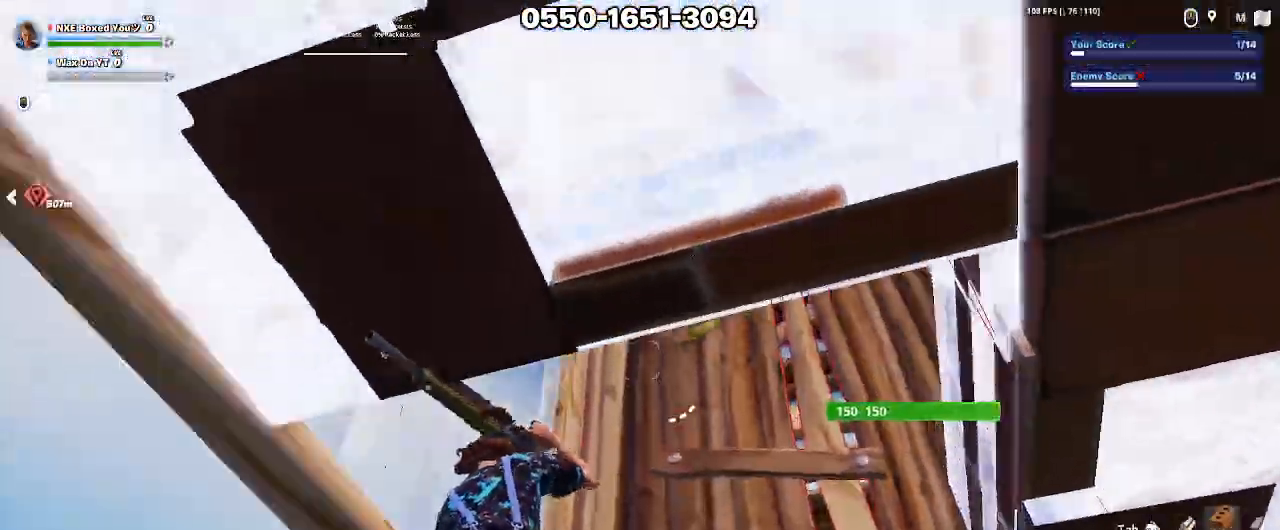
{"keys": ["a"], "mouse": [], "events": [[233, "space", "down"], [317, "space", "up"], [317, "w", "up"]]}
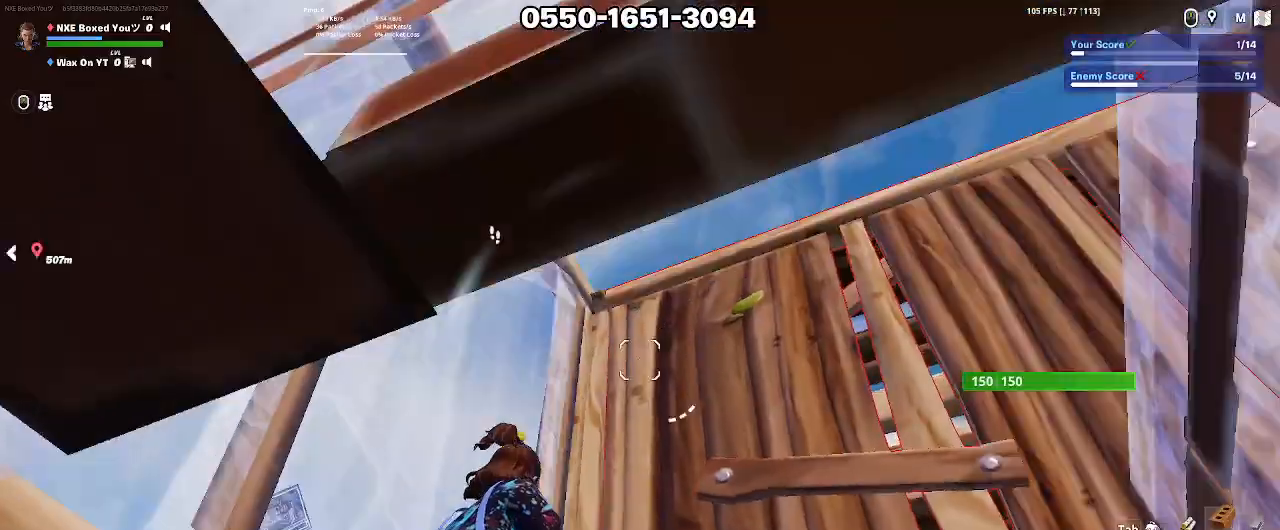
{"keys": ["a", "s", "space"], "mouse": [], "events": [[17, "a", "up"], [17, "d", "down"], [50, "s", "down"], [333, "d", "up"], [433, "a", "down"], [483, "space", "down"]]}
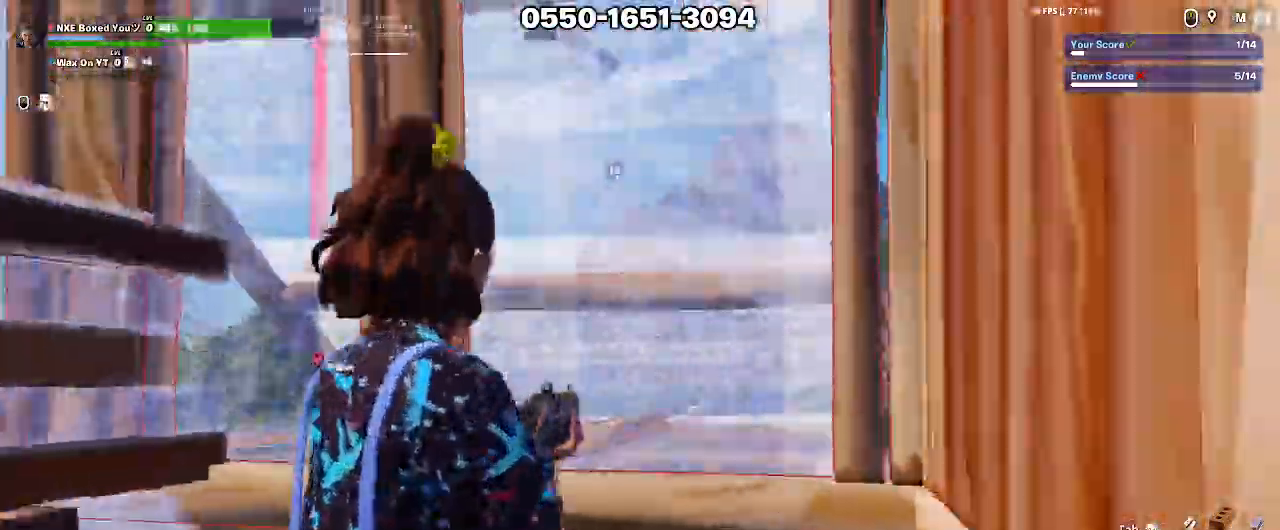
{"keys": ["a"], "mouse": ["left"]}
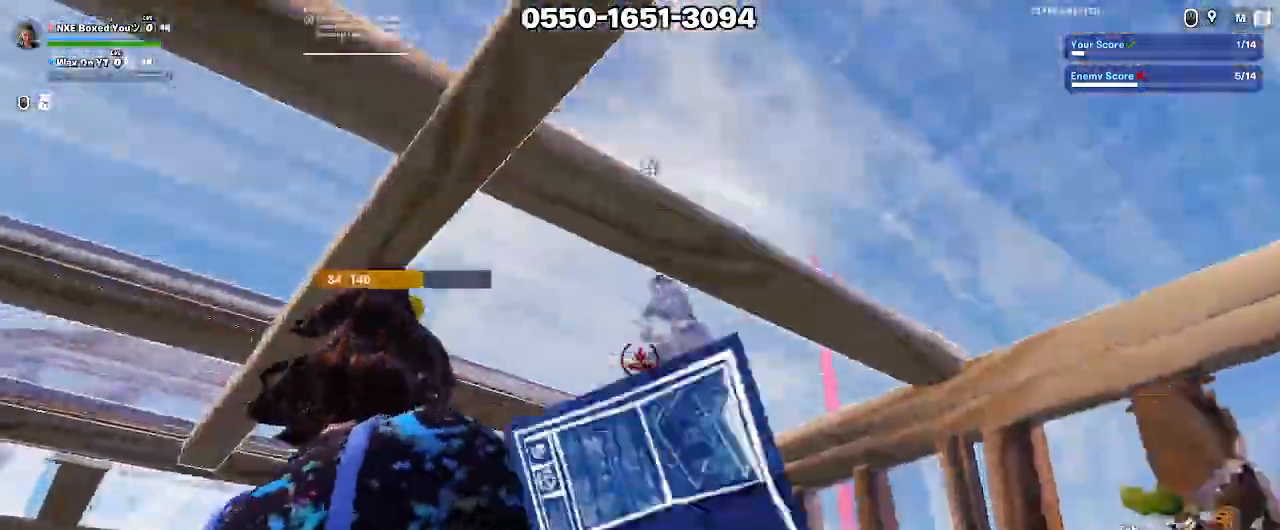
{"keys": ["a", "w"], "mouse": [], "events": [[50, "mouse_left", "up"], [83, "mouse_left", "down"], [133, "w", "down"], [183, "mouse_left", "up"], [233, "ctrl", "down"], [367, "ctrl", "up"]]}
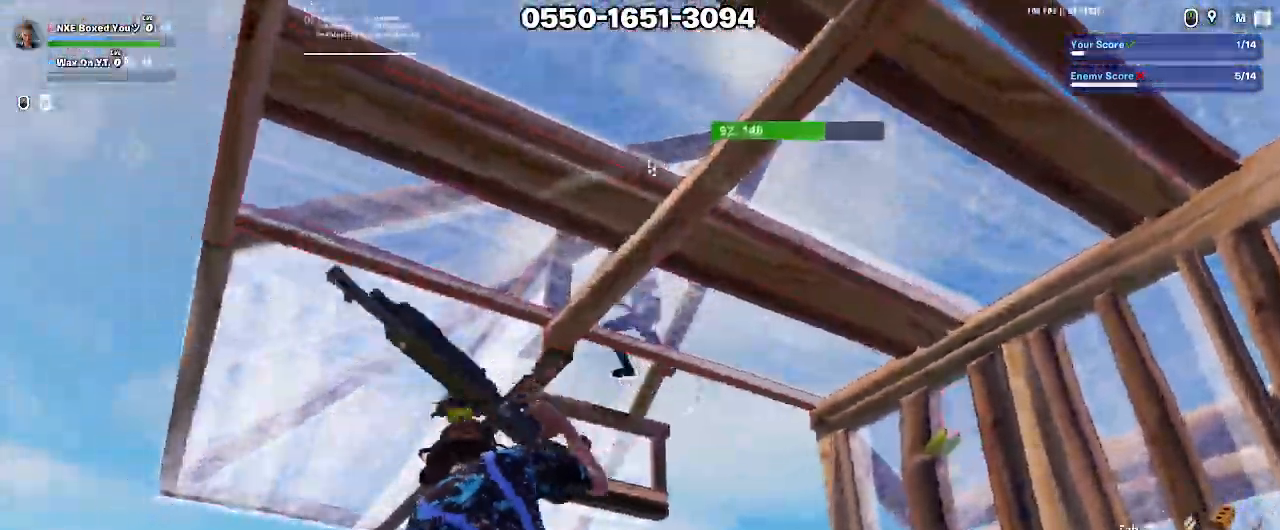
{"keys": ["d", "s"], "mouse": [], "events": [[100, "a", "up"], [300, "w", "up"], [333, "d", "down"], [483, "s", "down"]]}
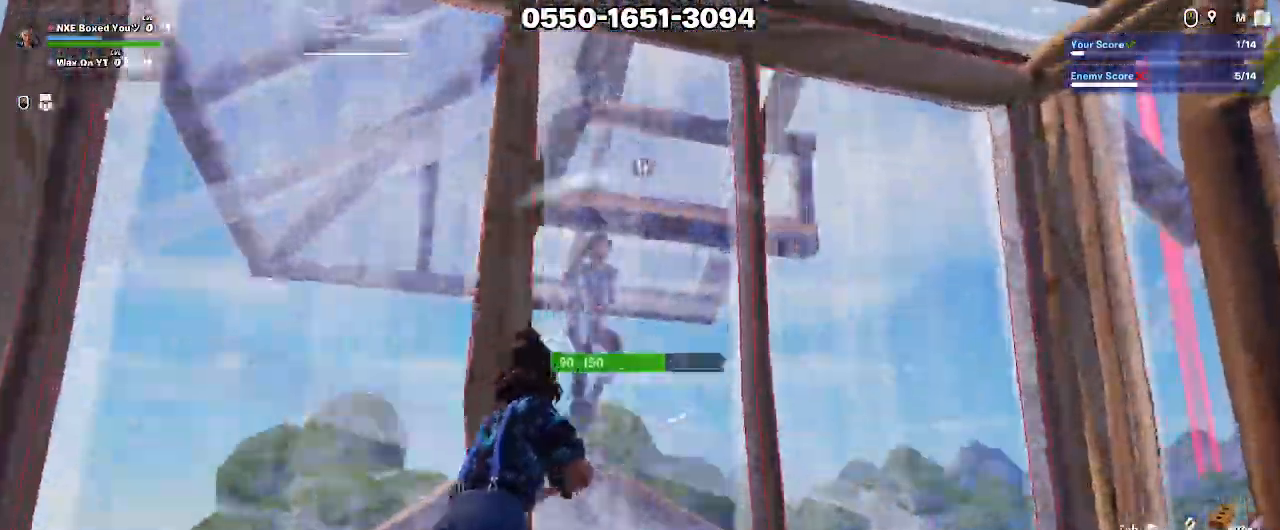
{"keys": ["s"], "mouse": [], "events": [[33, "d", "up"]]}
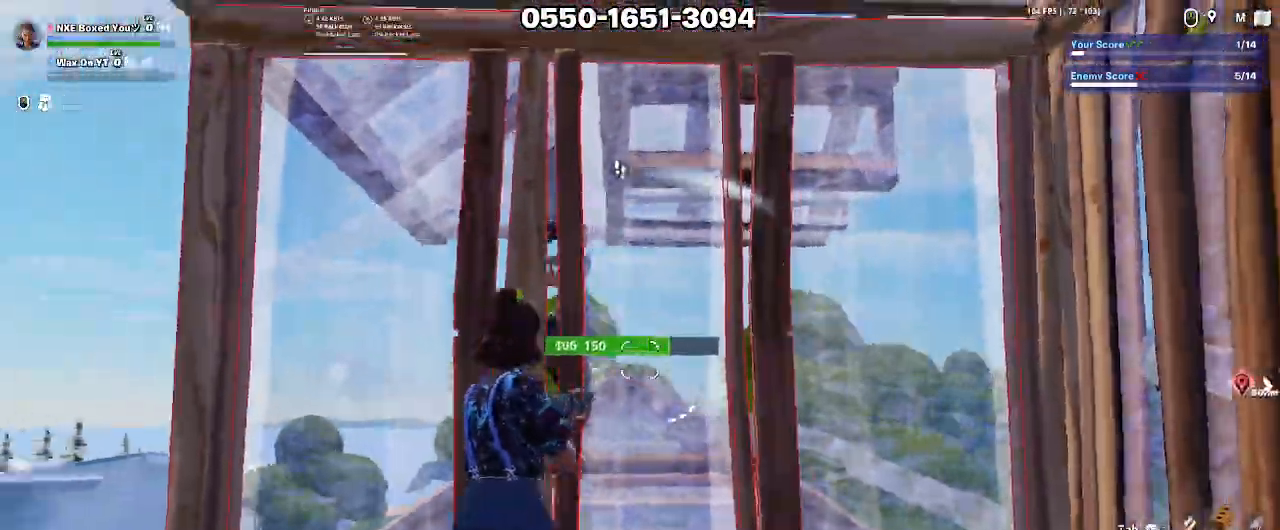
{"keys": ["a"], "mouse": [], "events": [[83, "a", "down"], [133, "s", "up"]]}
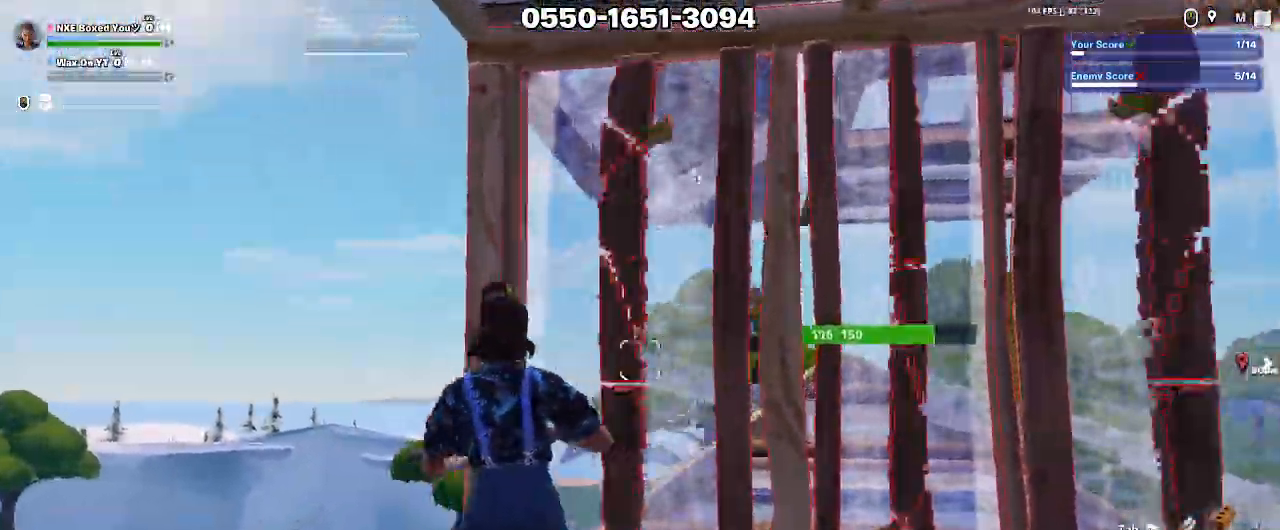
{"keys": ["a", "w"], "mouse": []}
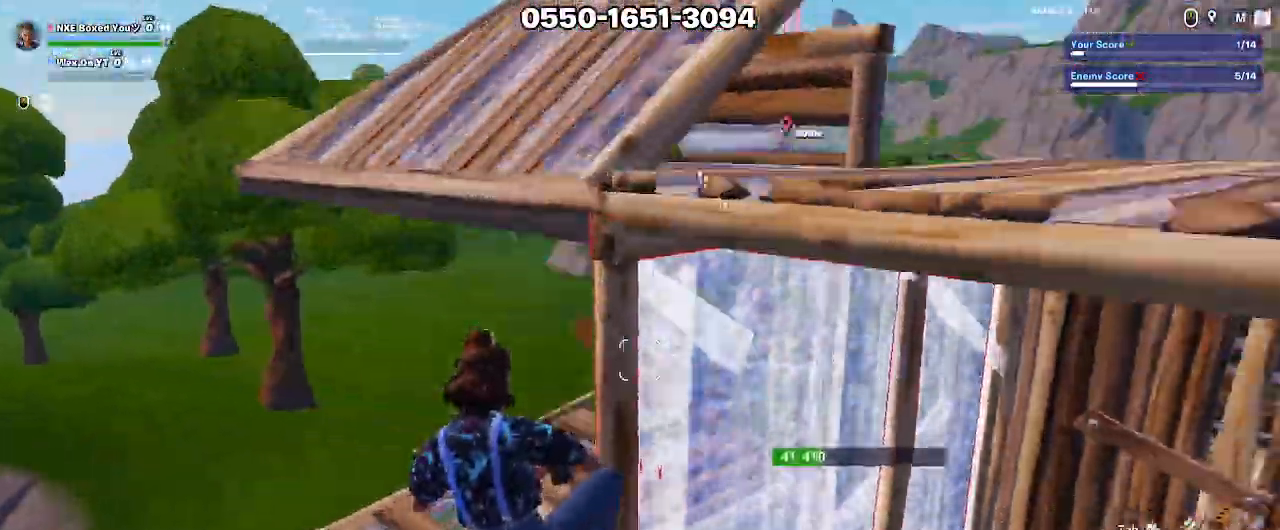
{"keys": ["a", "w"], "mouse": ["left"], "events": [[317, "w", "up"], [350, "mouse_left", "down"], [450, "w", "down"], [450, "x", "down"], [500, "x", "up"]]}
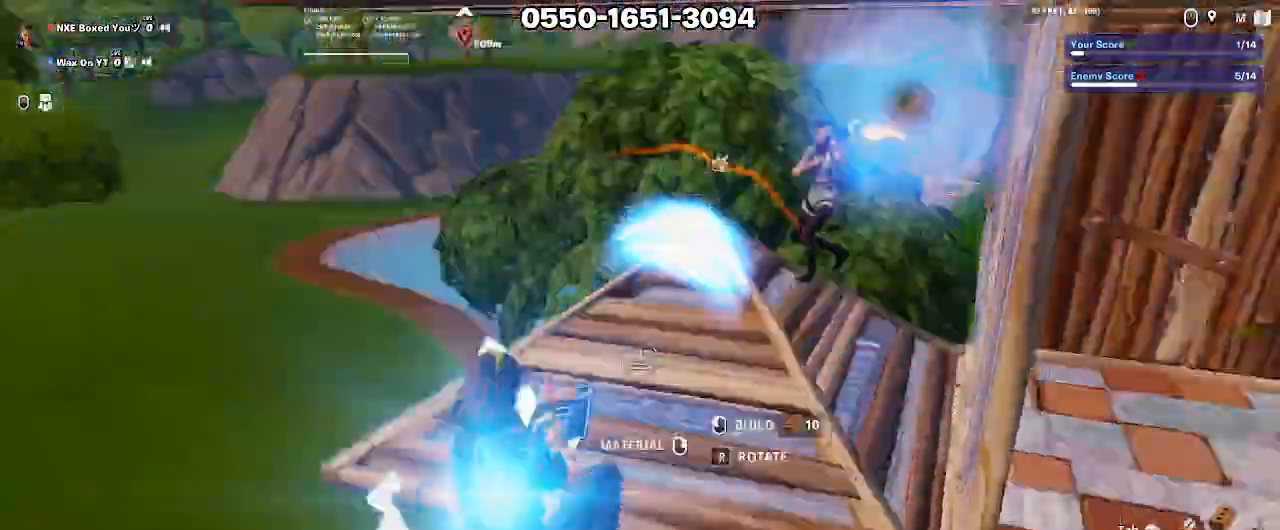
{"keys": ["w"], "mouse": [], "events": [[50, "x", "down"], [133, "x", "up"], [150, "x", "down"], [233, "x", "up"], [317, "a", "up"], [317, "x", "down"], [367, "x", "up"], [467, "mouse_left", "up"]]}
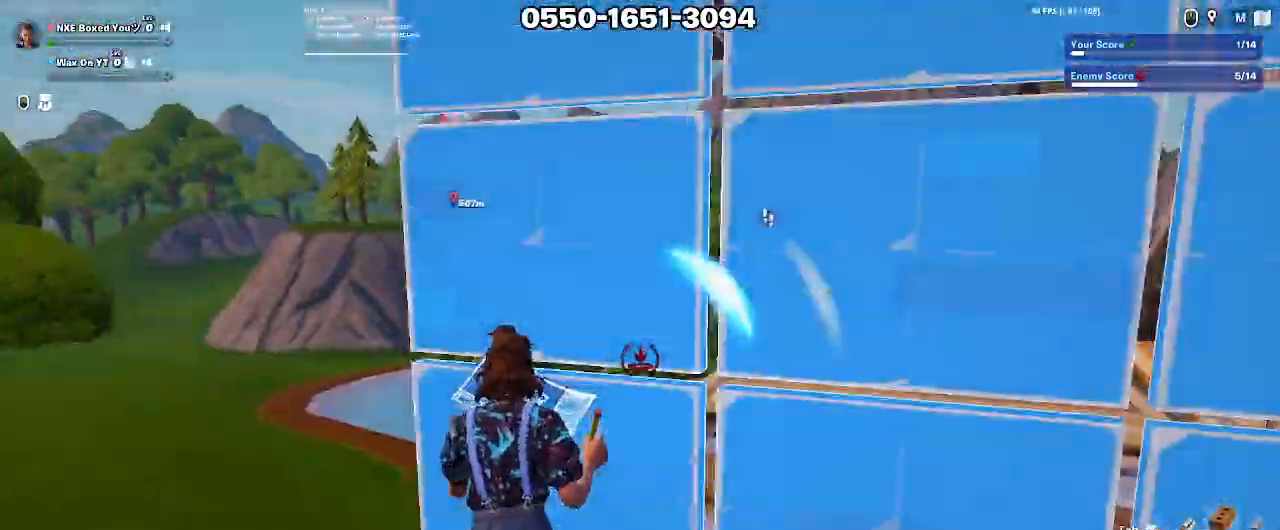
{"keys": ["a"], "mouse": [], "events": [[17, "e", "down"], [17, "mouse_left", "down"], [100, "a", "down"], [100, "e", "up"], [150, "ctrl", "down"], [150, "mouse_left", "up"], [283, "ctrl", "up"], [333, "space", "down"], [383, "w", "up"], [433, "space", "up"]]}